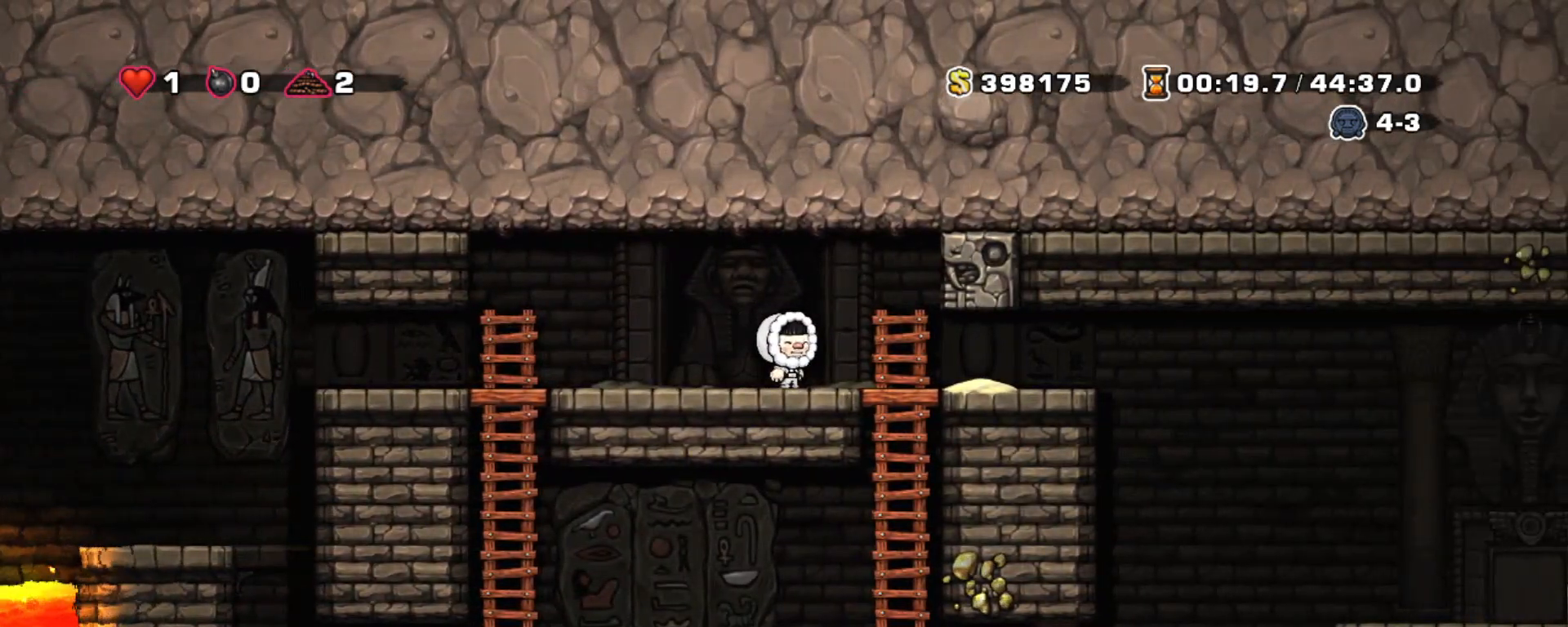
Gameplay with keyboard; each line is a JSON object with the keys held at the frame after it. "events" lists presses ("down") and releases ("up") of "a", "down", "escape", "left", "right", "s", "shift", "space", "tab", "up", "x" and "z" between this image and that frame as [ms after this image, input, new state], when the widget could be followed in between. No other keys are recorded. Mouse input is not recorded.
{"keys": ["right", "shift"], "events": [[283, "right", "down"]]}
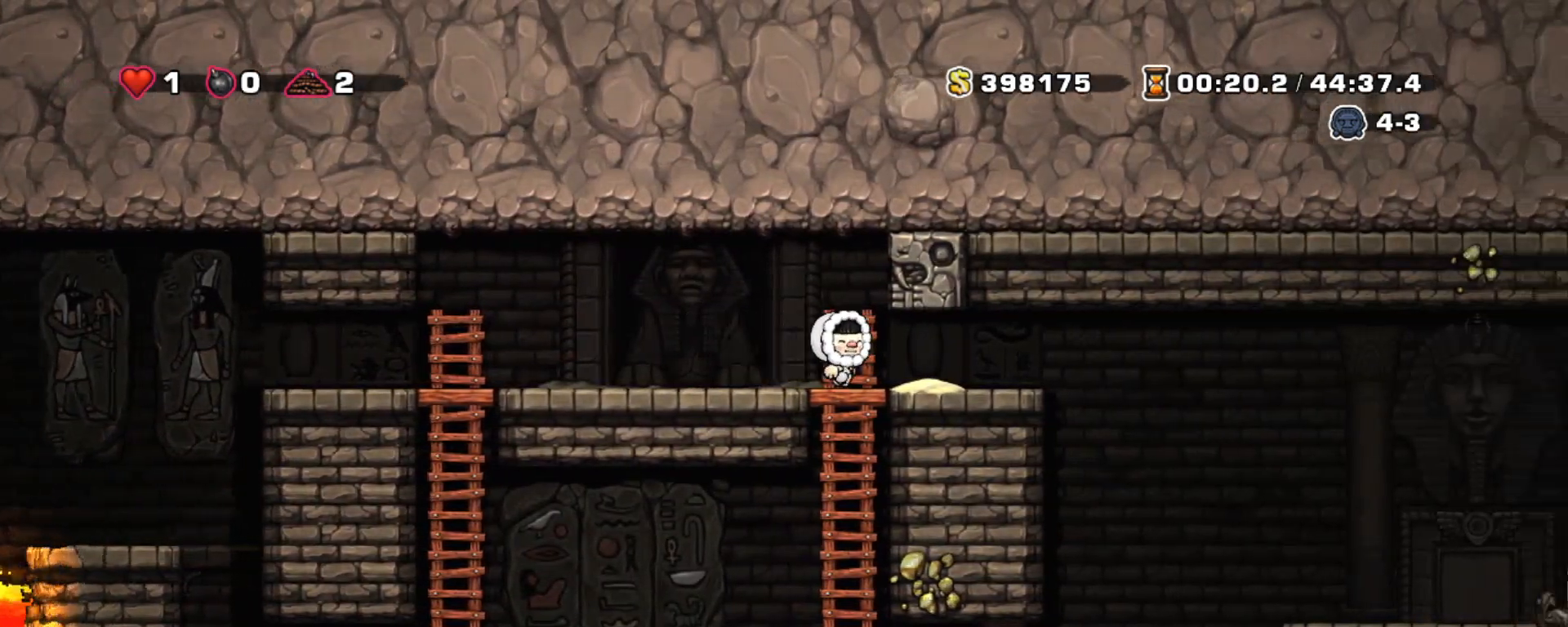
{"keys": ["left", "shift"], "events": [[250, "right", "up"], [433, "left", "down"]]}
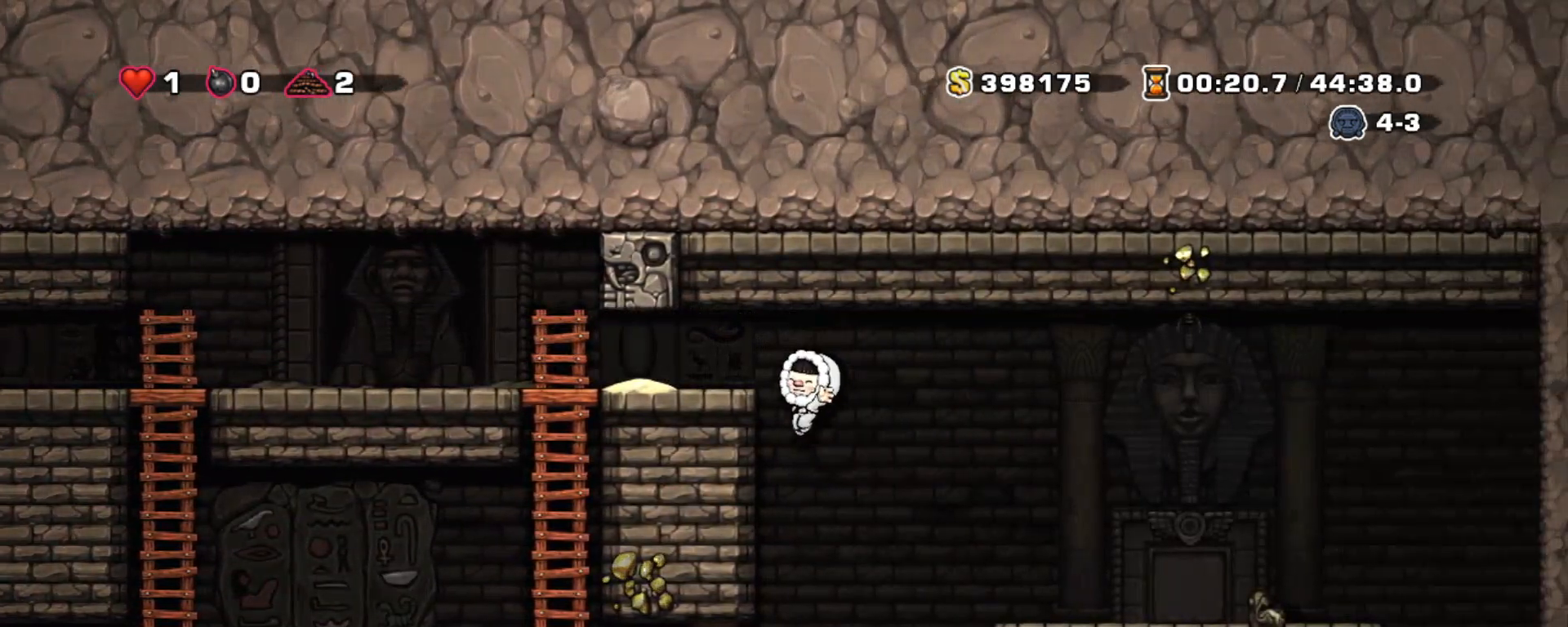
{"keys": ["left", "shift", "z"], "events": [[33, "left", "up"], [267, "z", "down"], [500, "left", "down"]]}
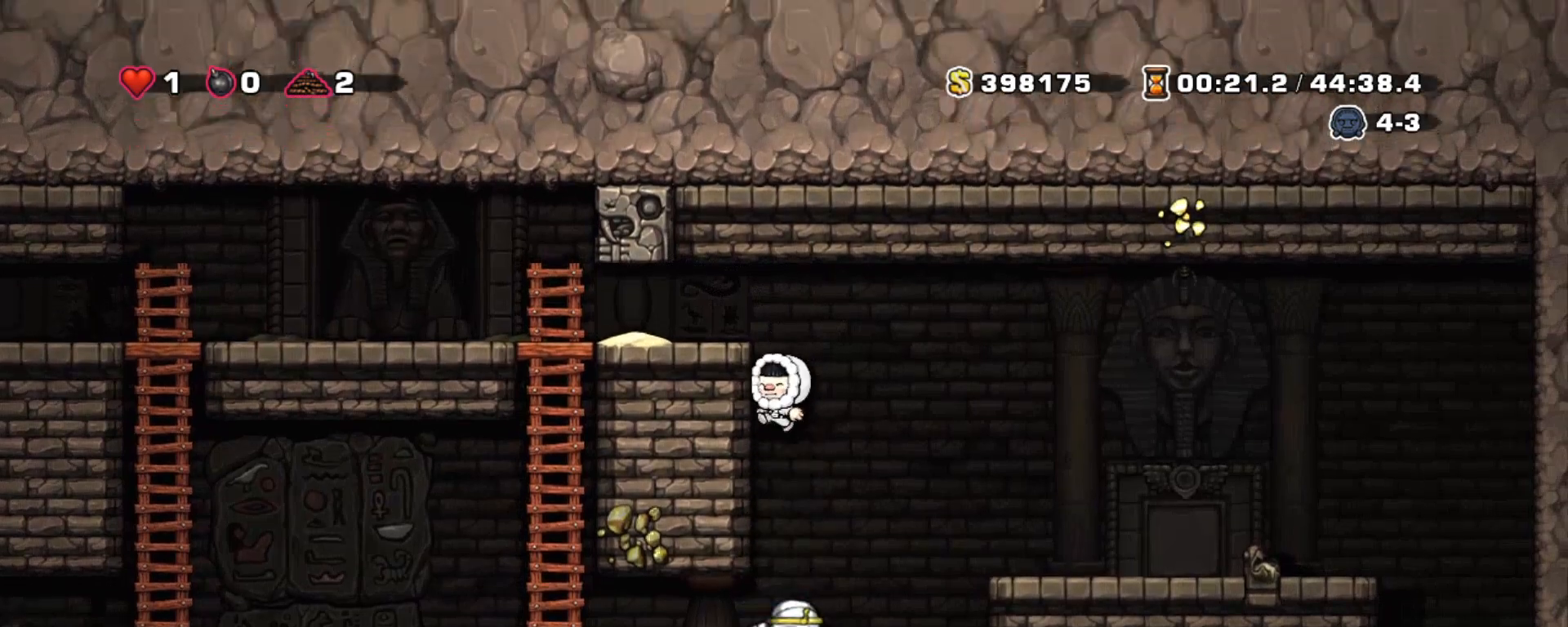
{"keys": ["shift"], "events": [[200, "z", "up"], [367, "left", "up"]]}
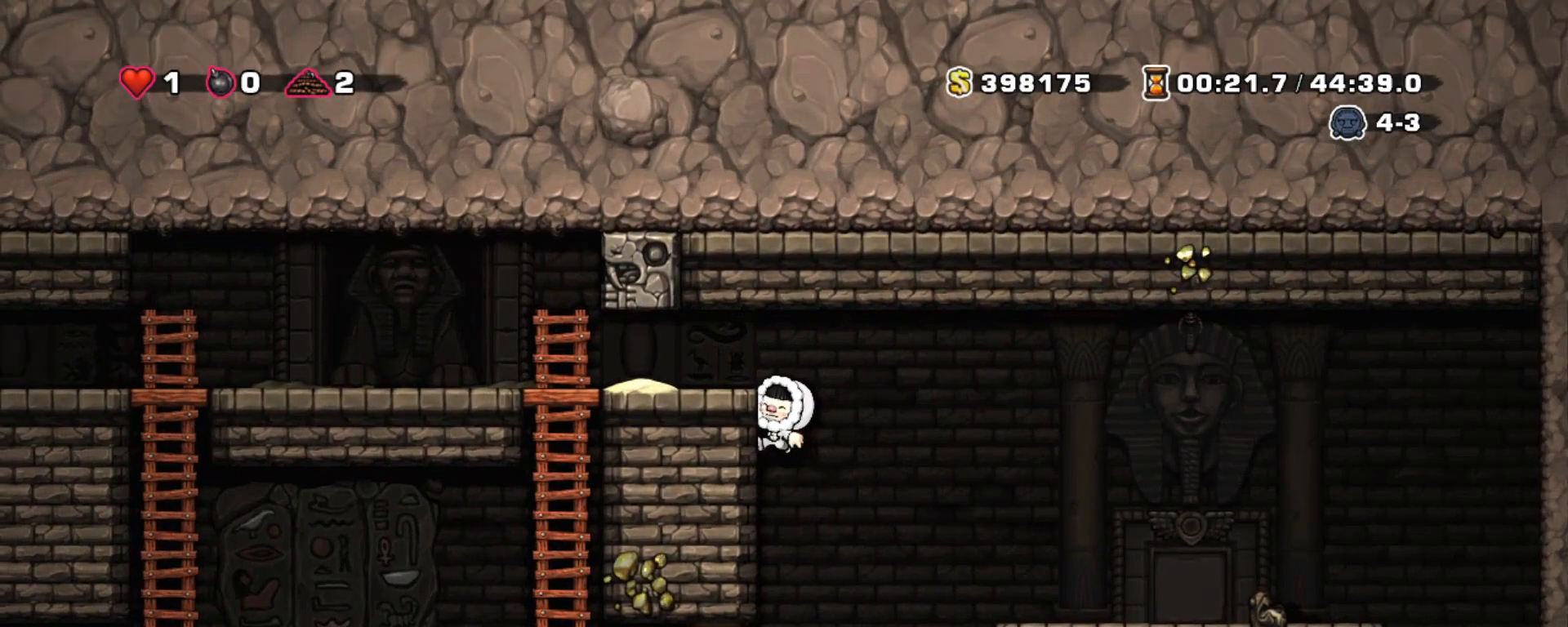
{"keys": ["left", "shift"], "events": [[350, "z", "down"], [433, "left", "down"], [433, "z", "up"]]}
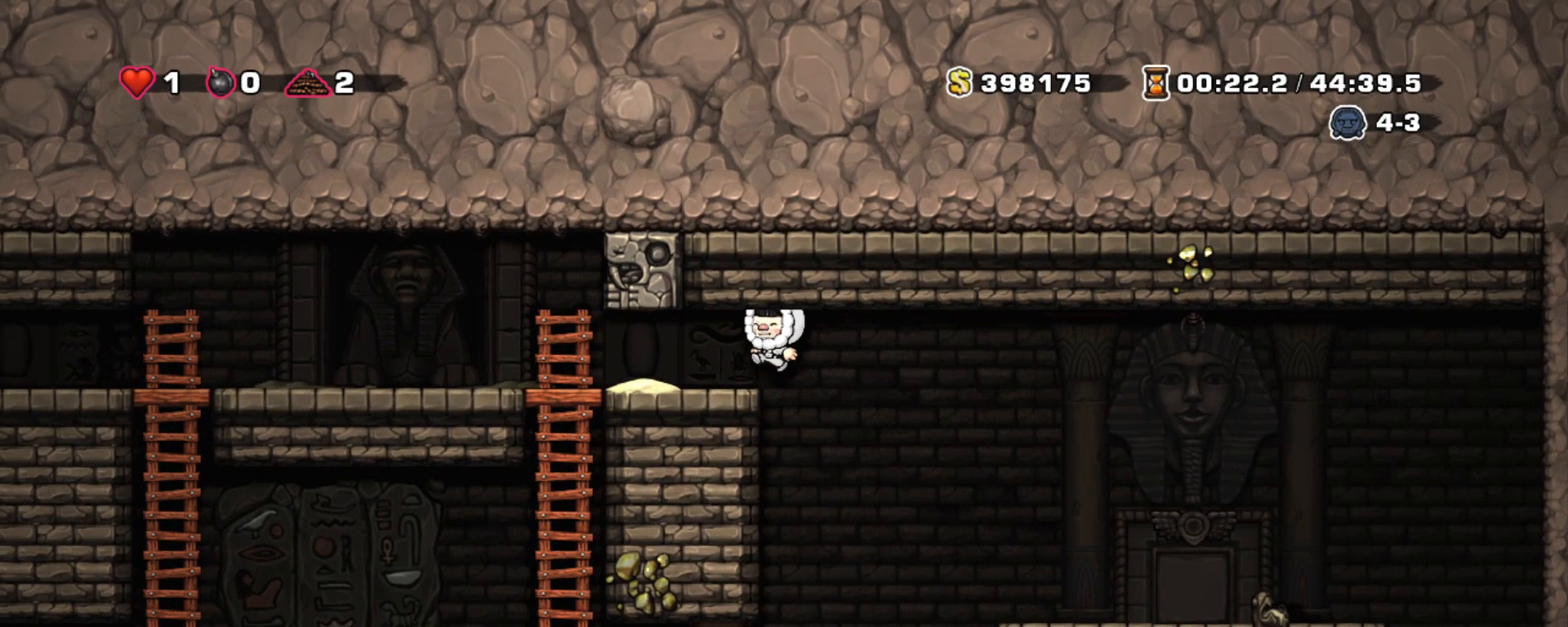
{"keys": ["shift"], "events": [[317, "left", "up"], [317, "right", "down"], [417, "right", "up"]]}
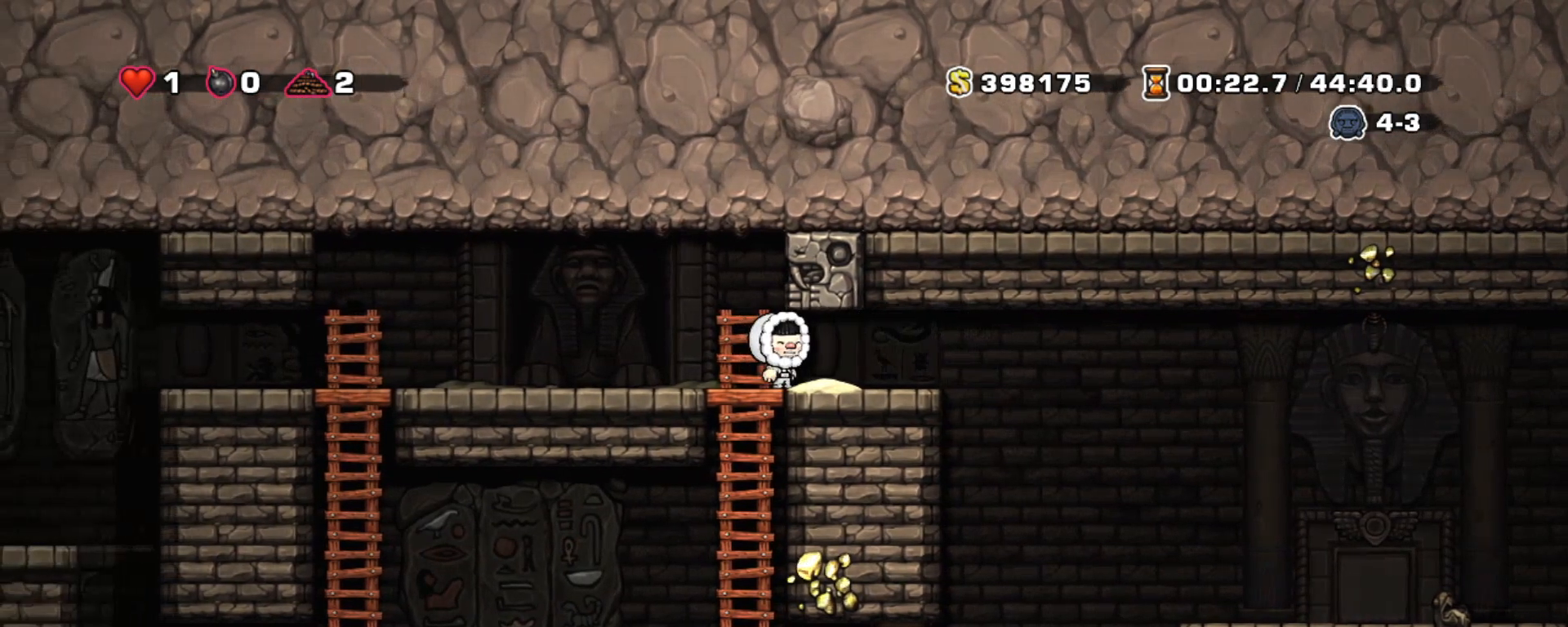
{"keys": ["shift"], "events": [[17, "down", "down"], [183, "z", "down"], [283, "z", "up"], [333, "down", "up"]]}
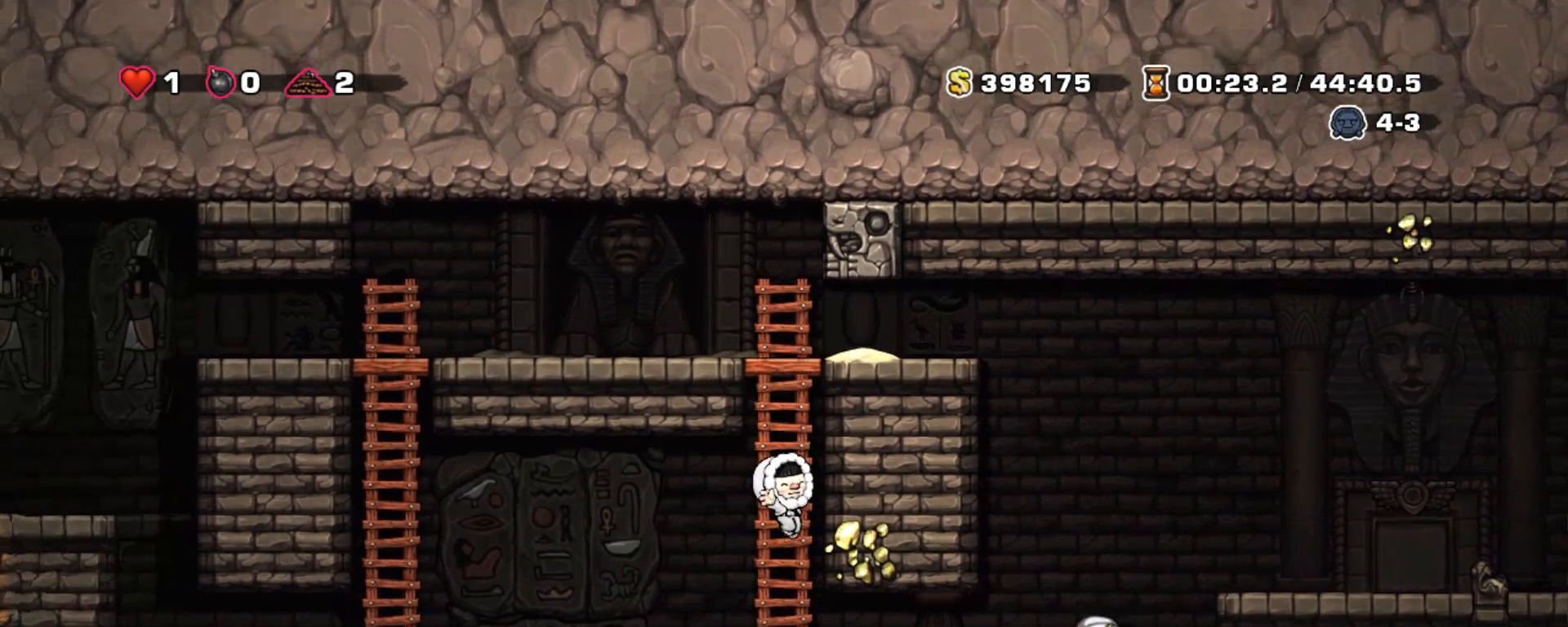
{"keys": ["left", "shift"], "events": [[67, "right", "down"], [167, "x", "down"], [300, "x", "up"], [383, "left", "down"], [383, "right", "up"]]}
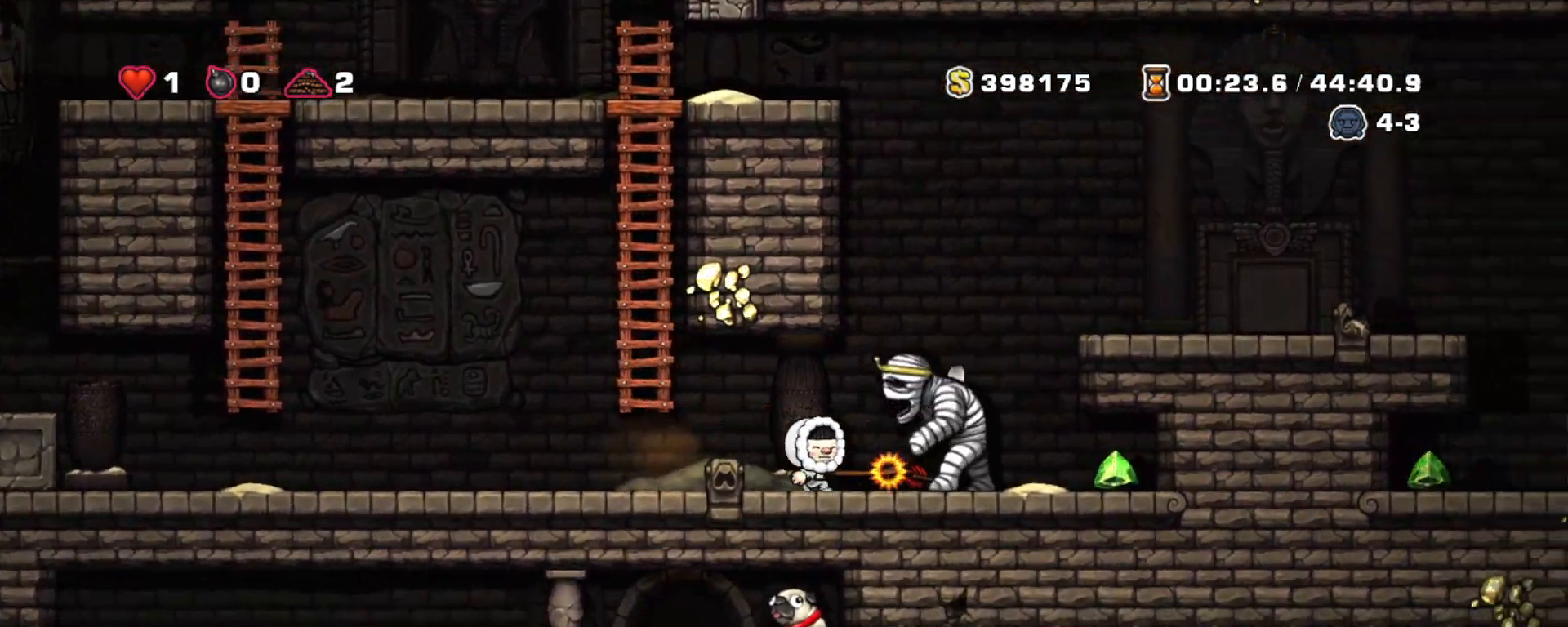
{"keys": ["shift", "up", "z"], "events": [[133, "z", "down"], [233, "left", "up"], [233, "right", "down"], [317, "up", "down"], [367, "z", "up"], [400, "right", "up"], [400, "z", "down"]]}
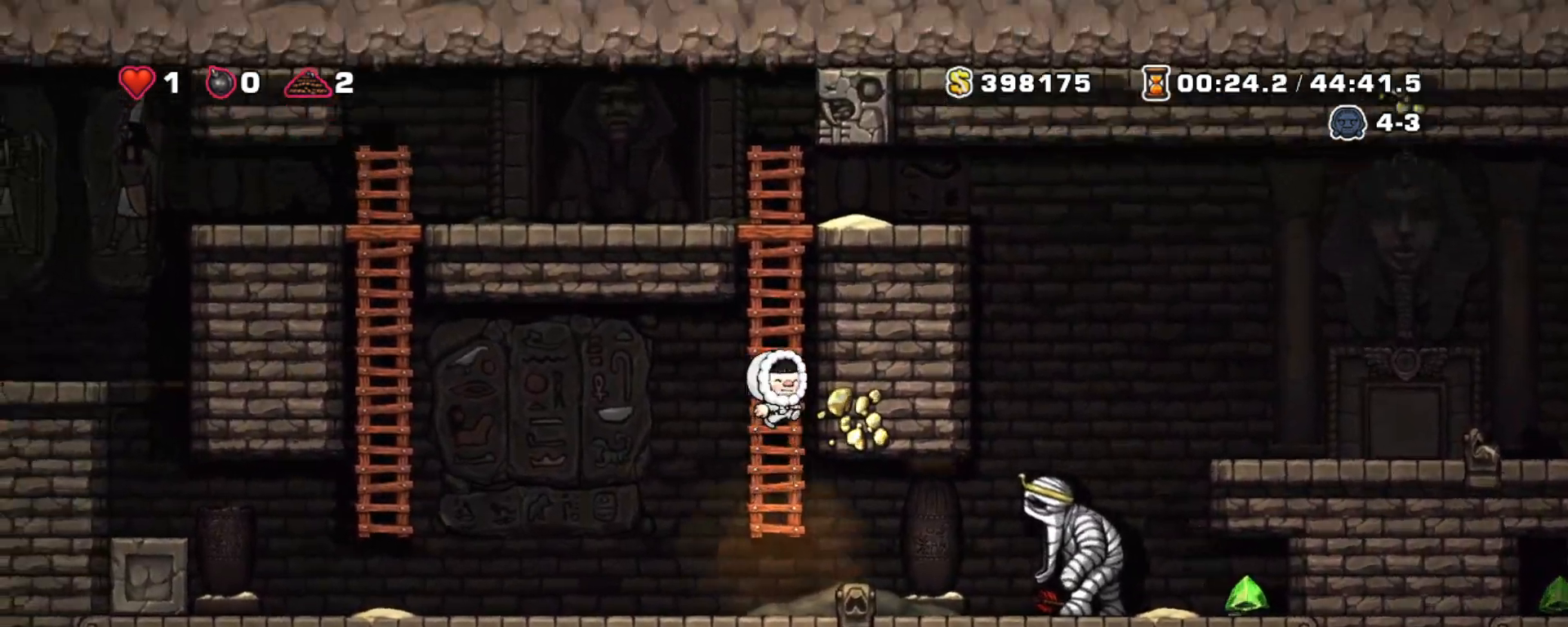
{"keys": ["right", "shift", "z"], "events": [[233, "z", "up"], [383, "up", "up"], [383, "z", "down"], [433, "right", "down"]]}
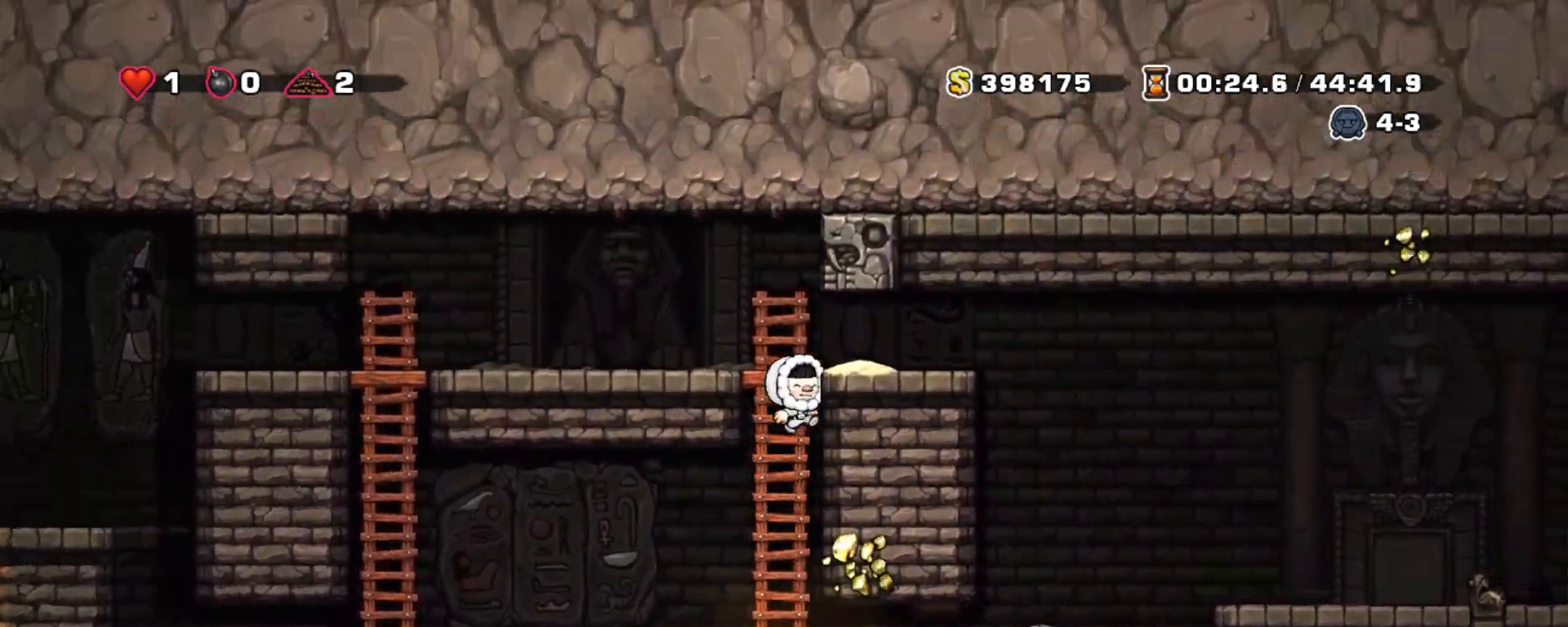
{"keys": ["shift"], "events": [[33, "z", "up"], [350, "right", "up"]]}
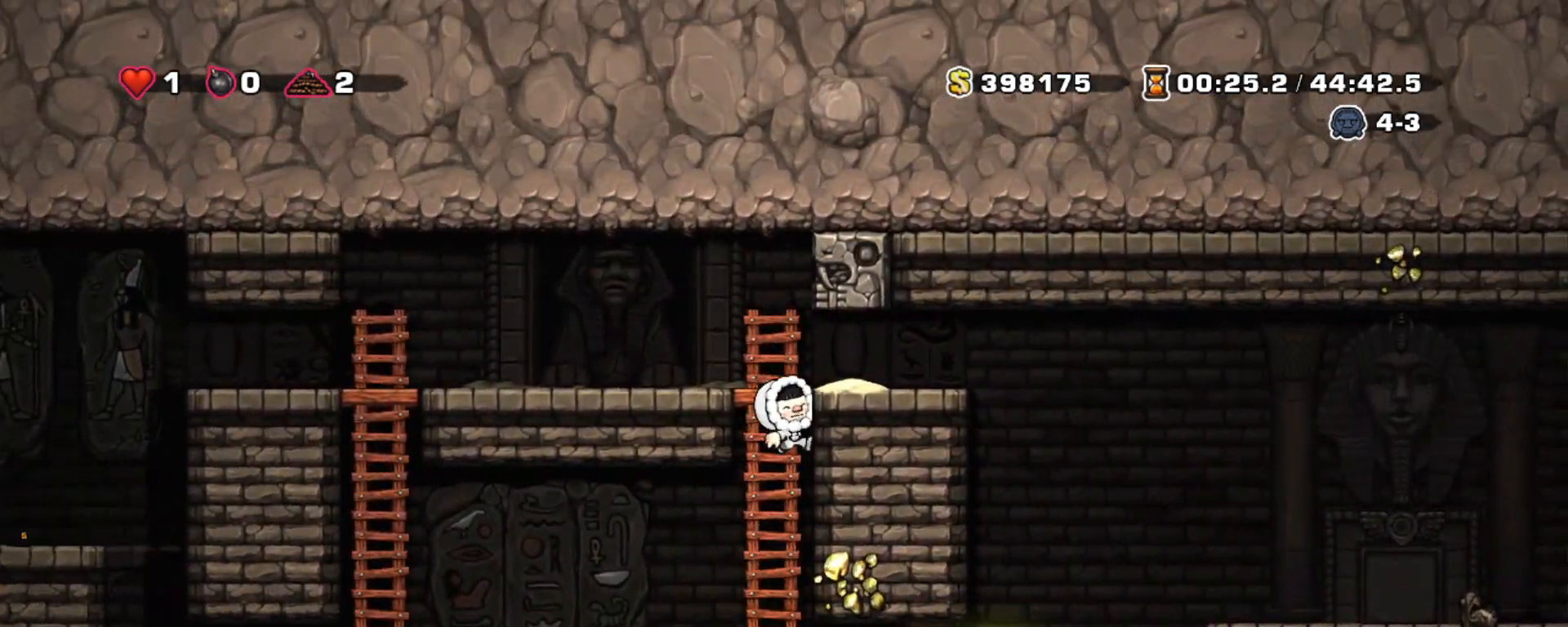
{"keys": ["down", "shift", "z"], "events": [[400, "down", "down"], [450, "z", "down"]]}
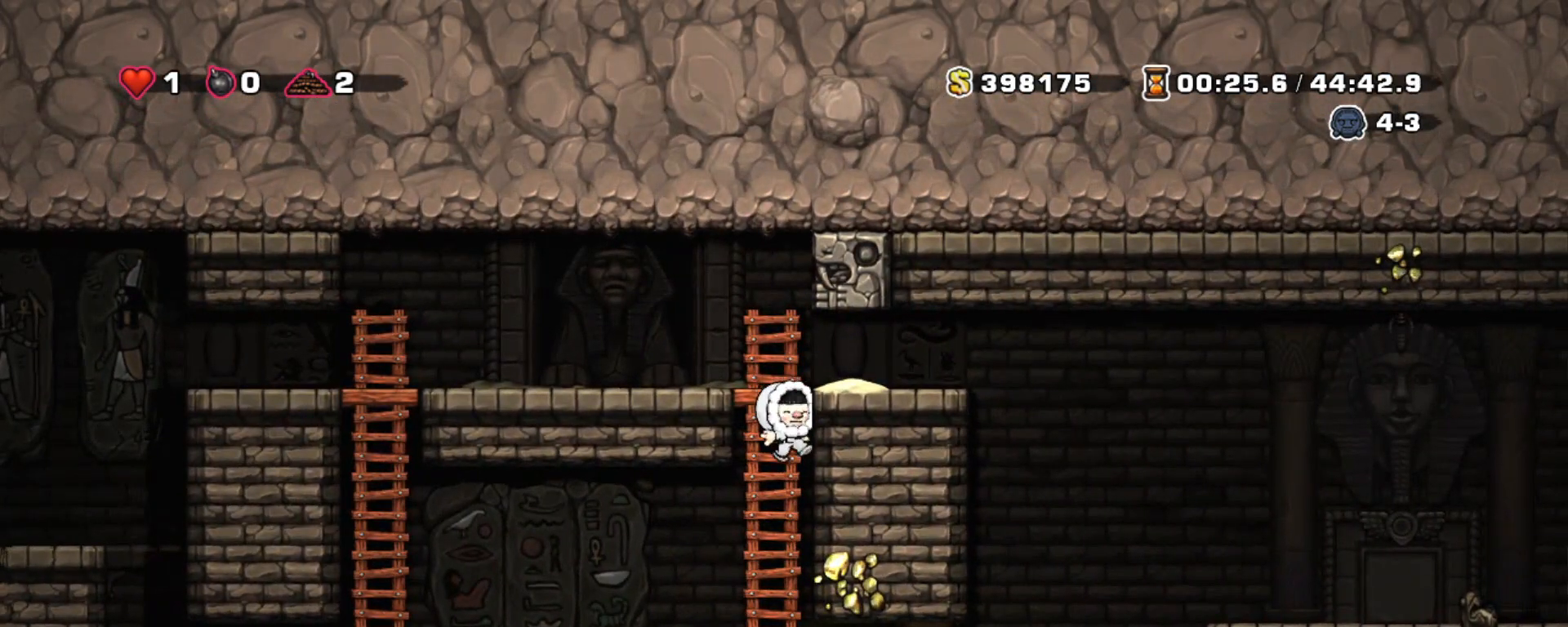
{"keys": ["right", "shift"], "events": [[50, "z", "up"], [100, "down", "up"], [283, "right", "down"], [383, "x", "down"], [467, "x", "up"]]}
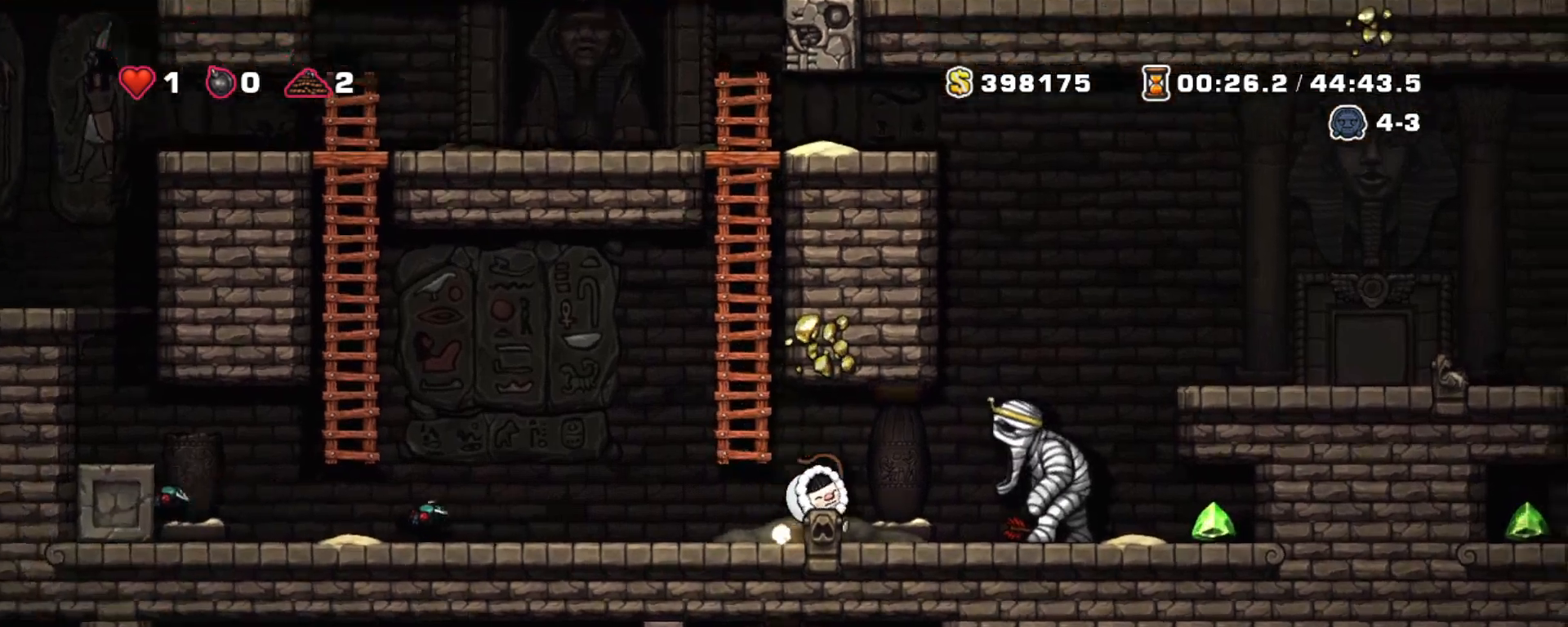
{"keys": ["shift", "up"], "events": [[67, "right", "up"], [117, "left", "down"], [250, "z", "down"], [350, "left", "up"], [400, "up", "down"], [450, "z", "up"]]}
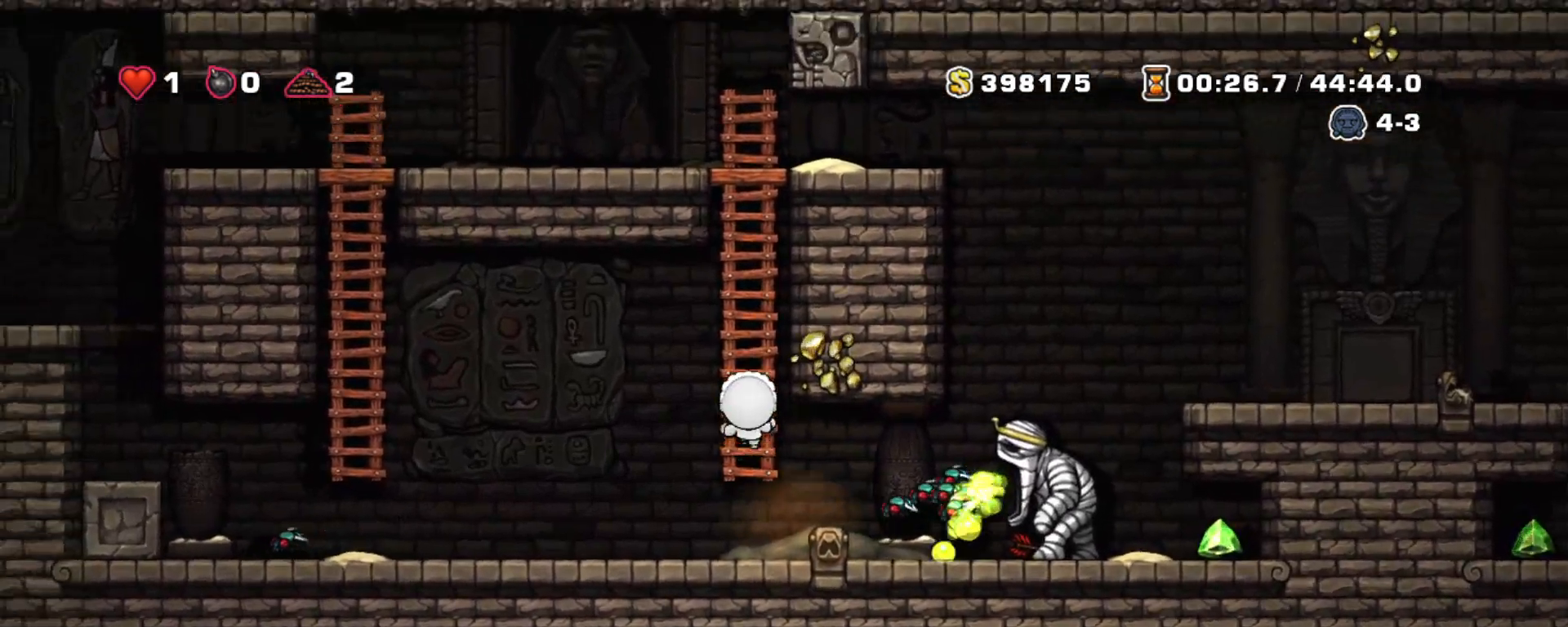
{"keys": ["shift", "up"], "events": [[83, "z", "down"], [367, "z", "up"]]}
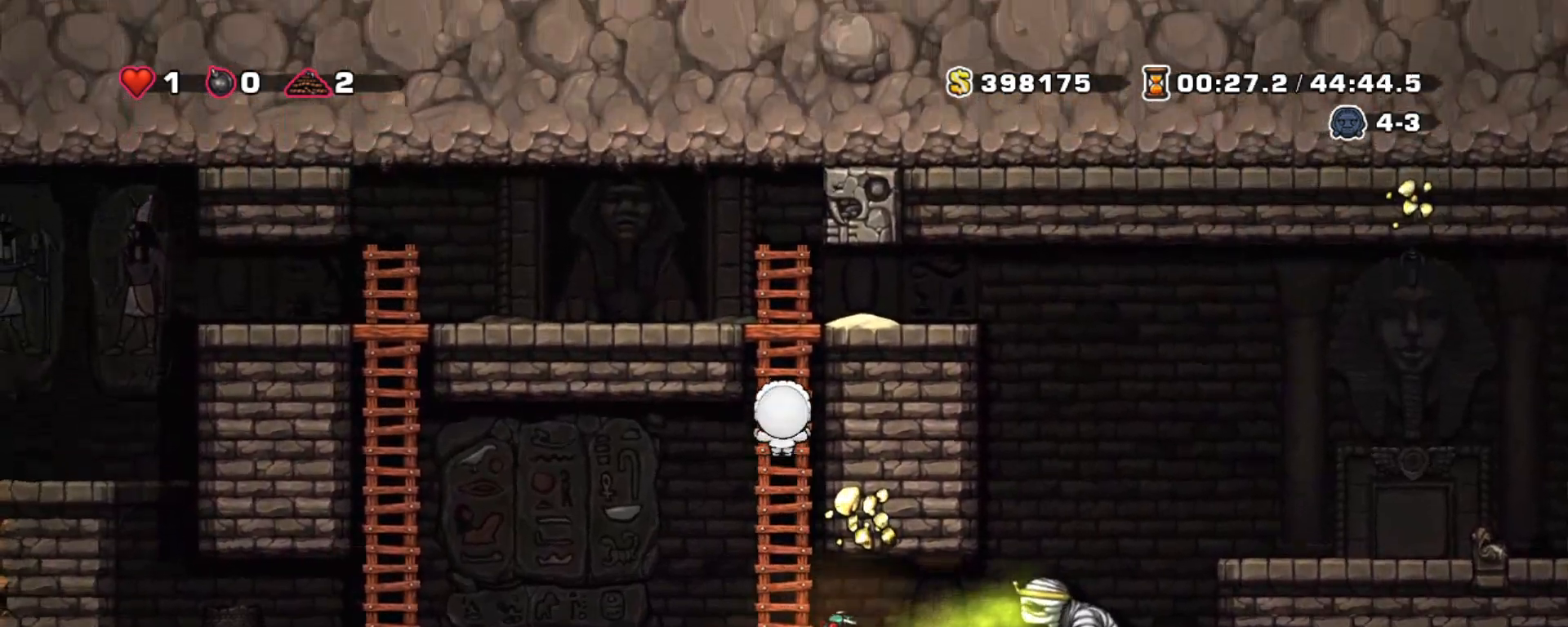
{"keys": ["right", "shift"], "events": [[50, "right", "down"], [150, "up", "up"], [233, "right", "up"], [333, "z", "down"], [367, "right", "down"], [367, "z", "up"]]}
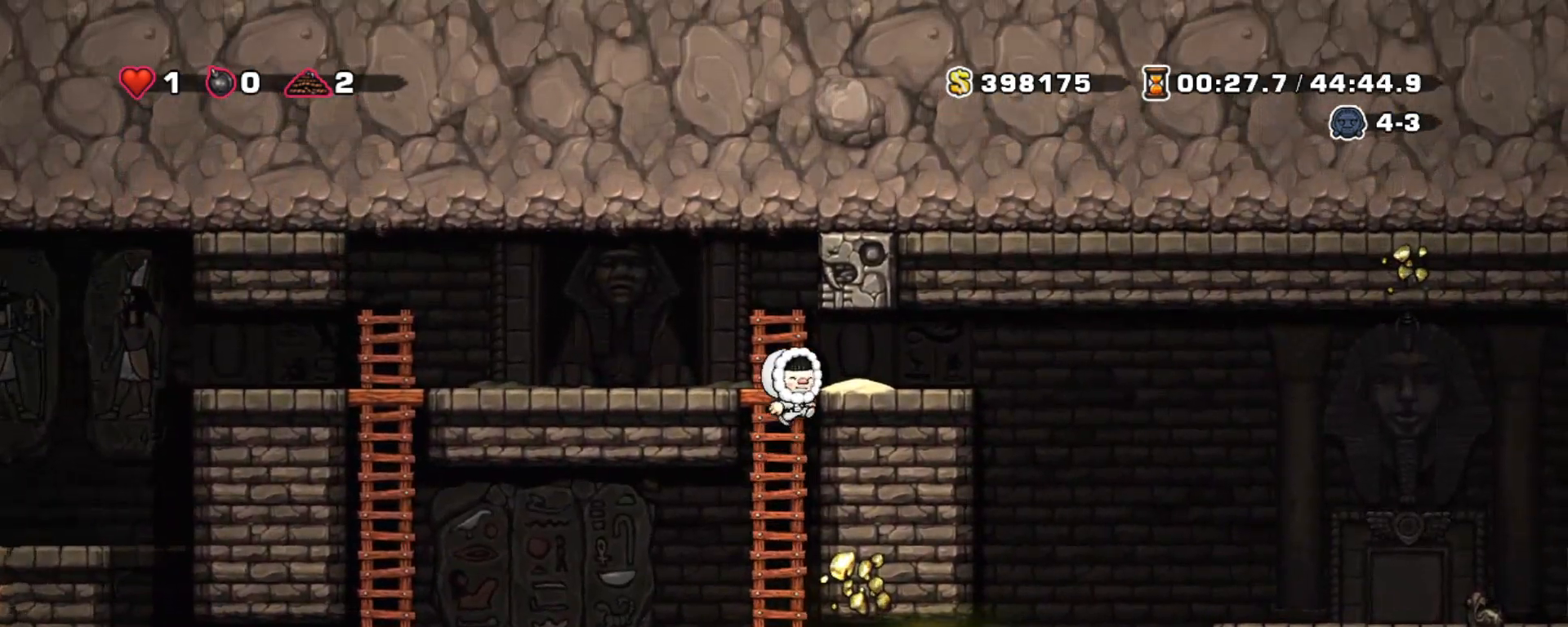
{"keys": ["shift"], "events": [[217, "right", "up"]]}
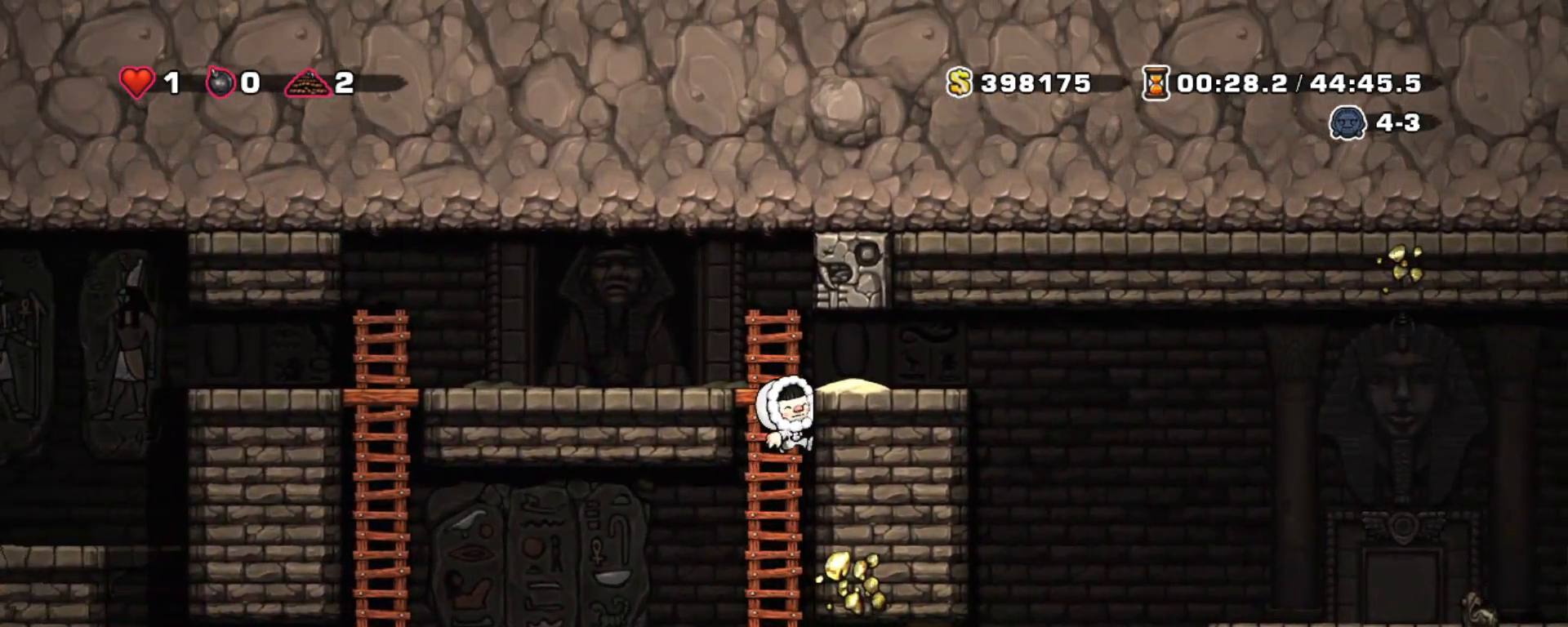
{"keys": ["shift"], "events": []}
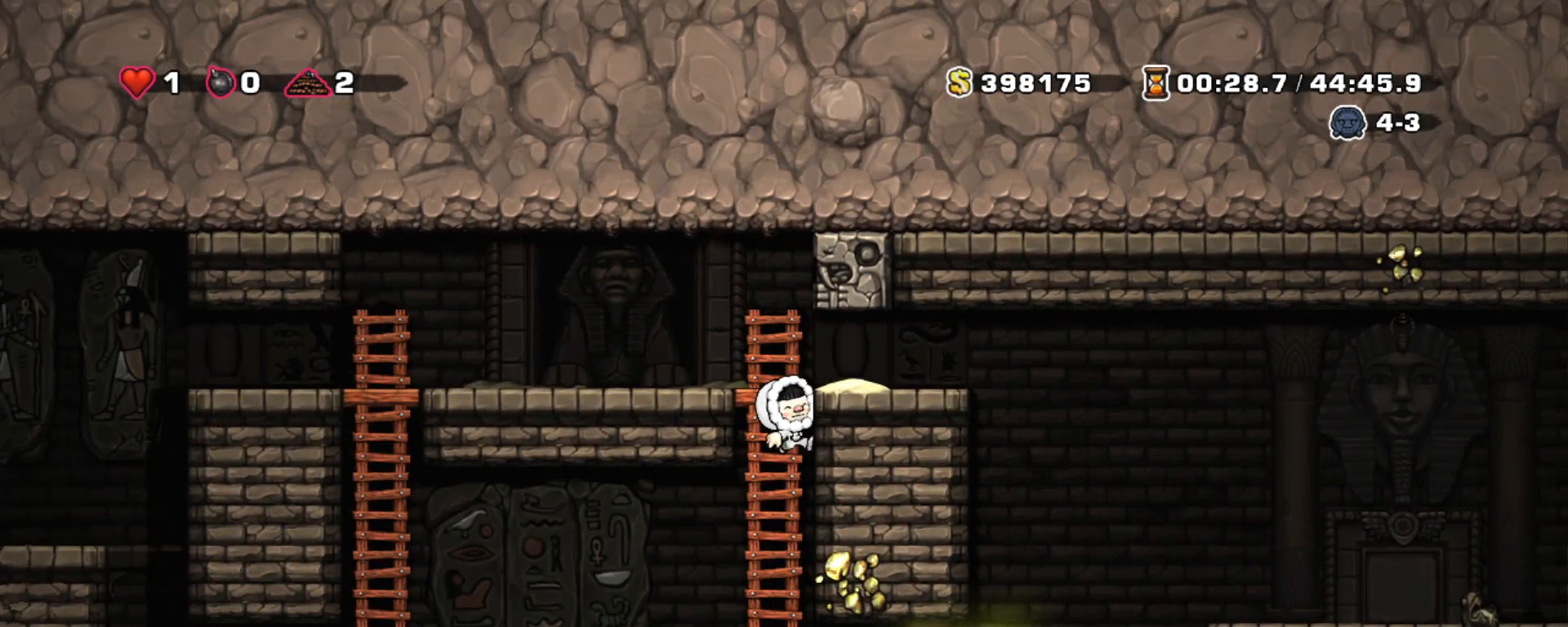
{"keys": ["shift"], "events": []}
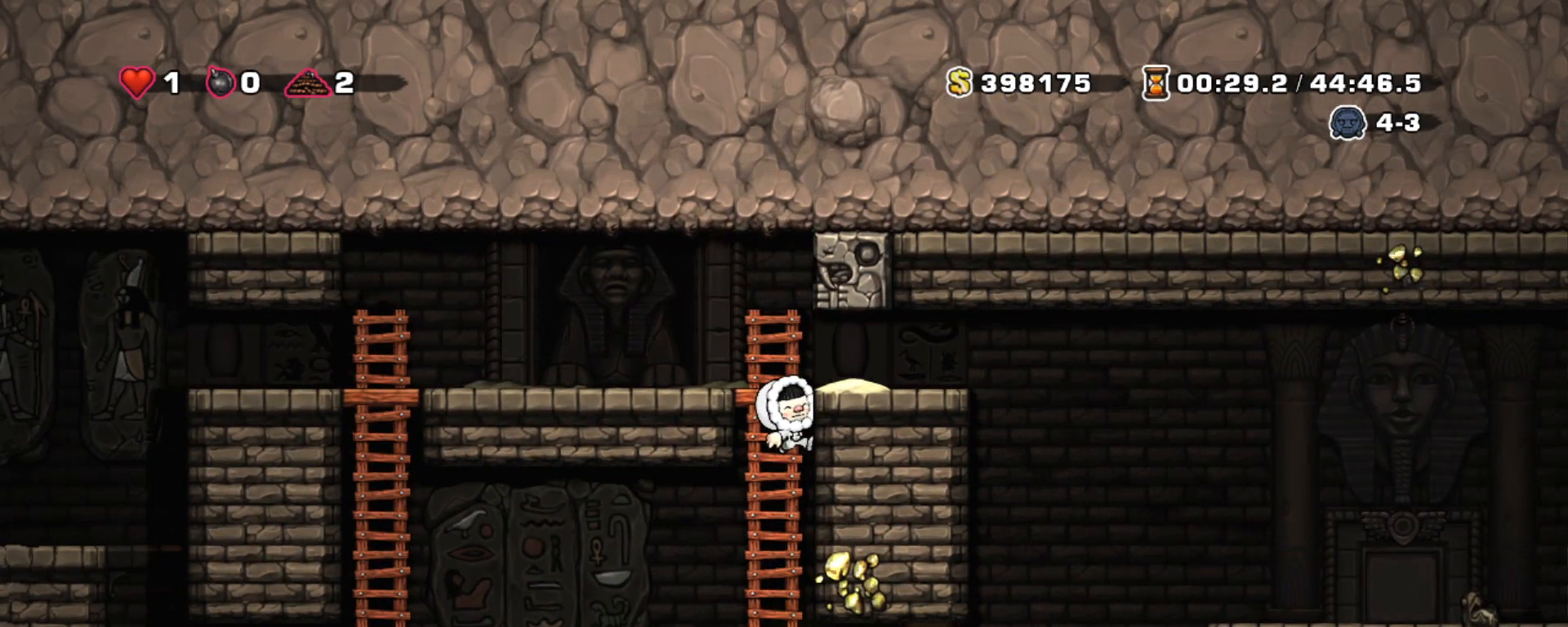
{"keys": [], "events": [[17, "down", "down"], [67, "z", "down"], [167, "z", "up"], [200, "down", "up"], [350, "x", "down"], [383, "right", "down"], [433, "shift", "up"], [433, "x", "up"], [483, "right", "up"]]}
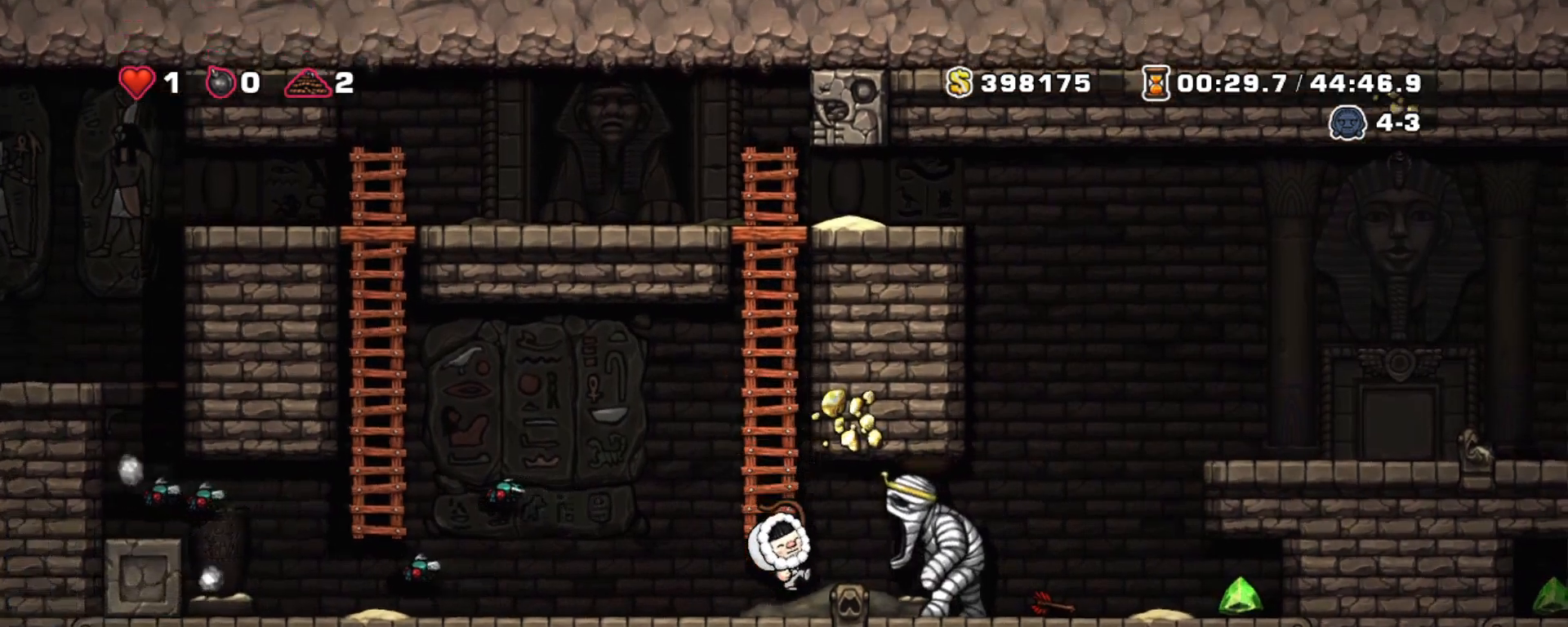
{"keys": ["shift", "up", "z"], "events": [[133, "shift", "down"], [267, "left", "down"], [267, "z", "down"], [367, "right", "down"], [400, "left", "up"], [400, "z", "up"], [450, "up", "down"], [450, "z", "down"], [500, "right", "up"]]}
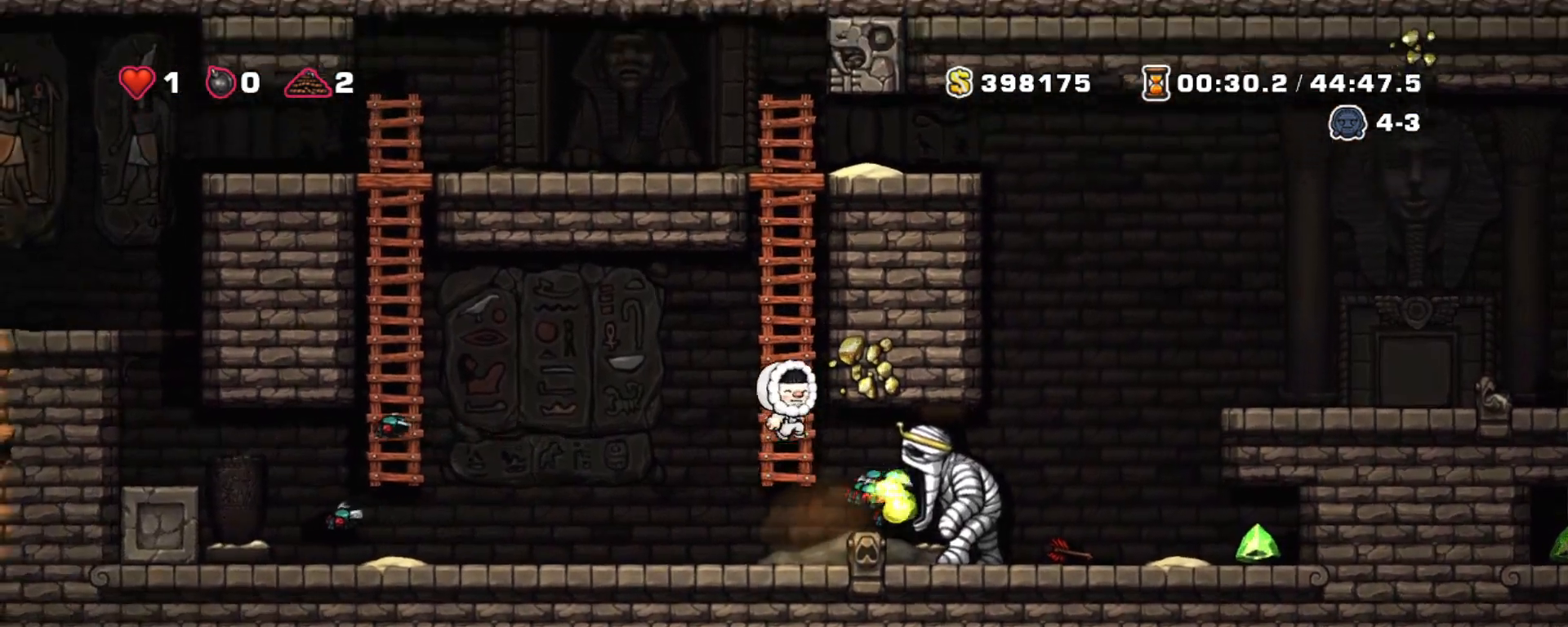
{"keys": ["shift", "up"], "events": [[233, "z", "up"], [283, "z", "down"], [483, "z", "up"]]}
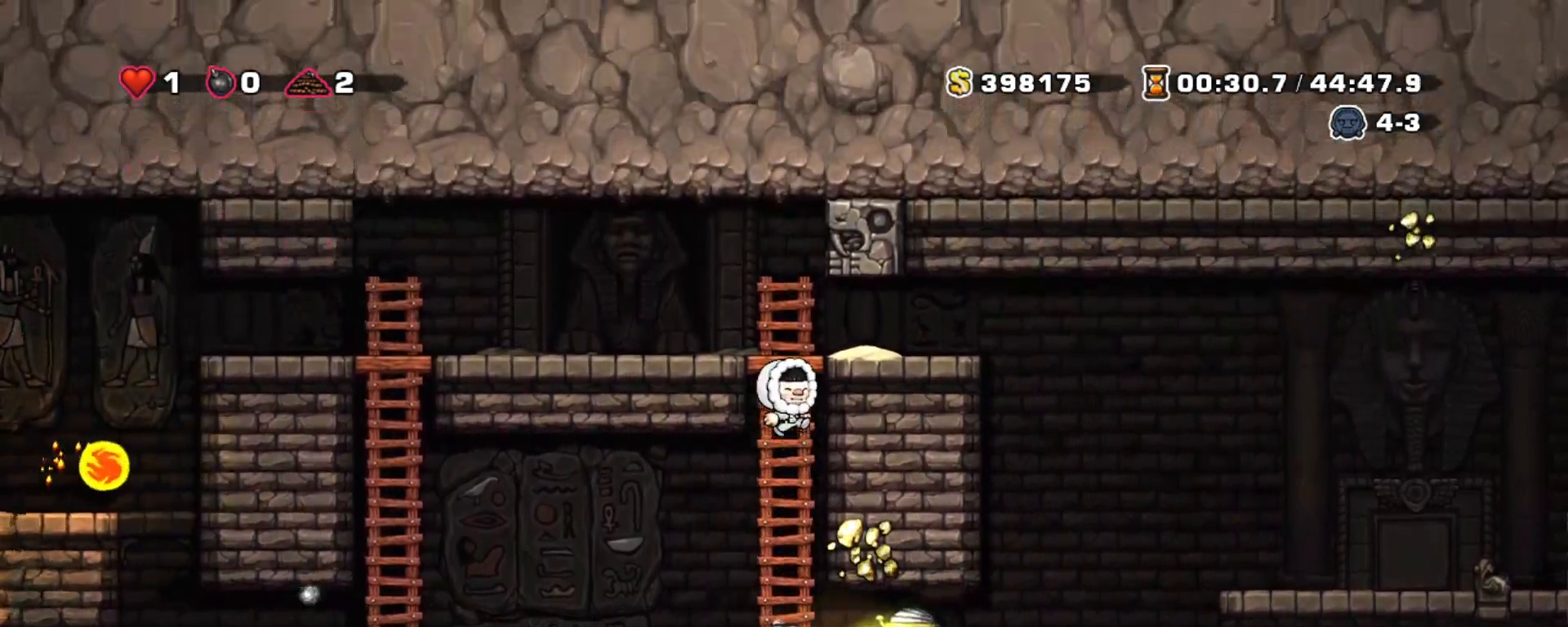
{"keys": ["right", "shift"], "events": [[67, "right", "down"], [117, "z", "down"], [200, "up", "up"], [200, "z", "up"]]}
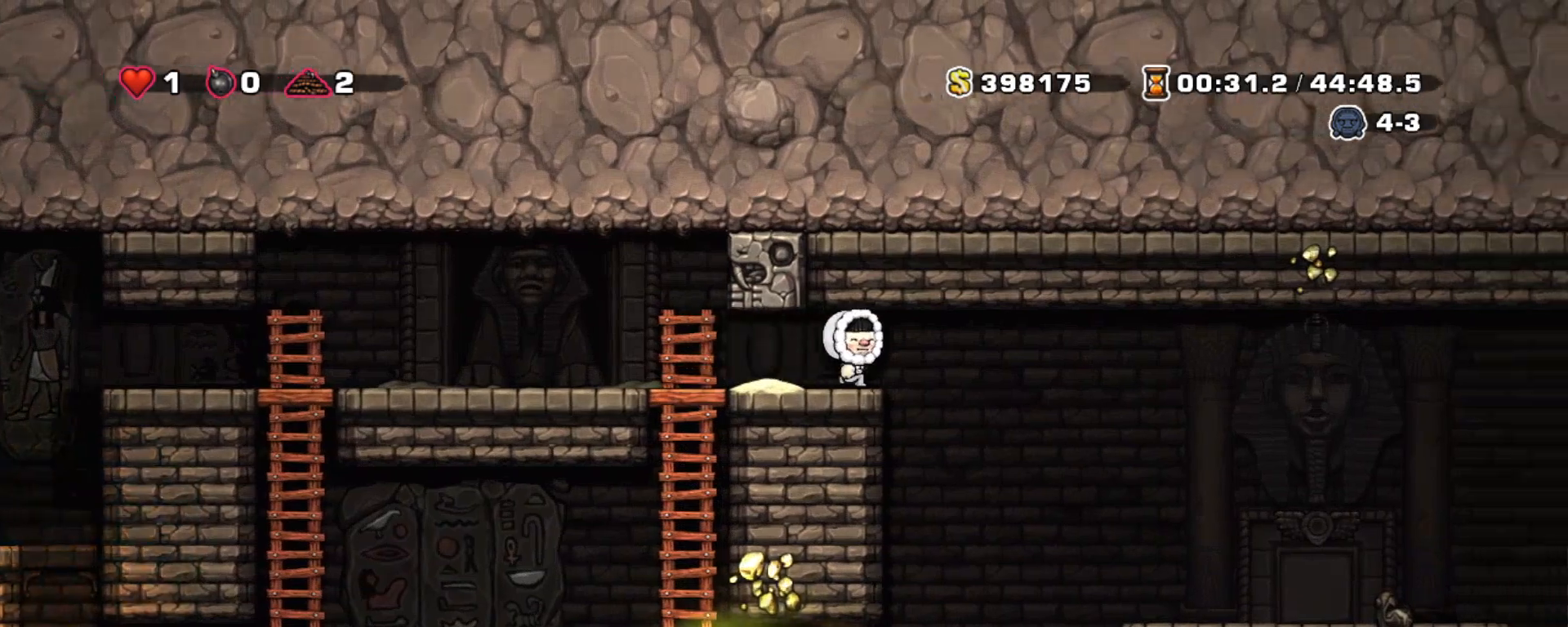
{"keys": ["left"], "events": [[183, "right", "up"], [217, "left", "down"], [267, "left", "up"], [367, "left", "down"], [400, "shift", "up"], [450, "left", "up"], [500, "left", "down"]]}
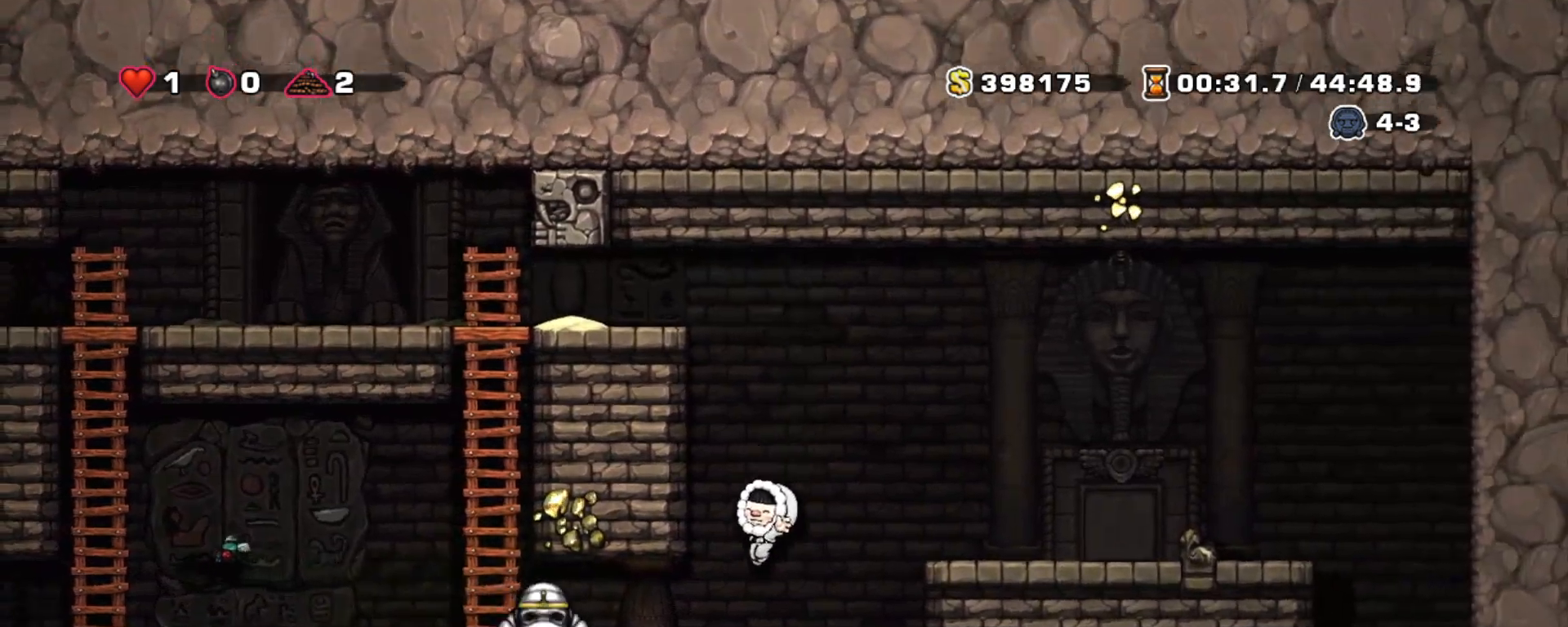
{"keys": ["left"], "events": [[150, "x", "down"], [250, "left", "up"], [283, "x", "up"], [417, "left", "down"]]}
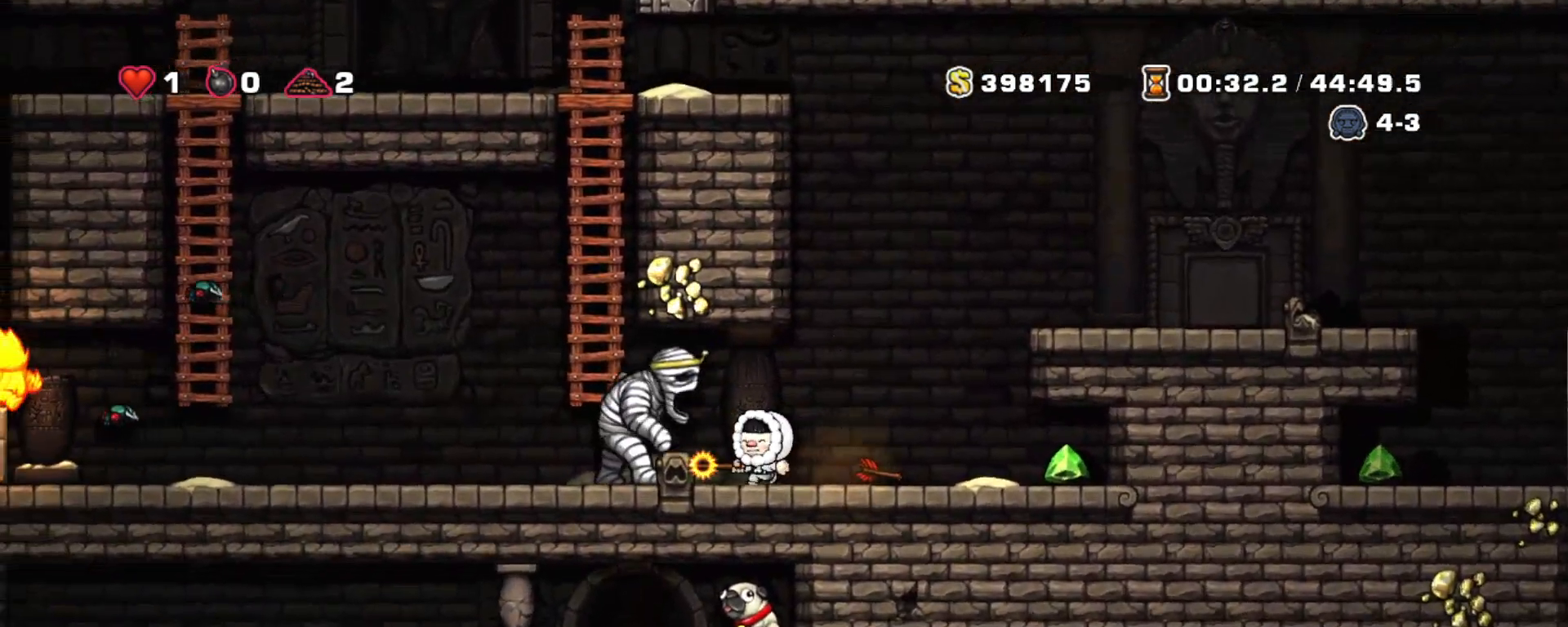
{"keys": ["right", "shift", "z"], "events": [[17, "left", "up"], [167, "shift", "down"], [200, "right", "down"], [300, "z", "down"]]}
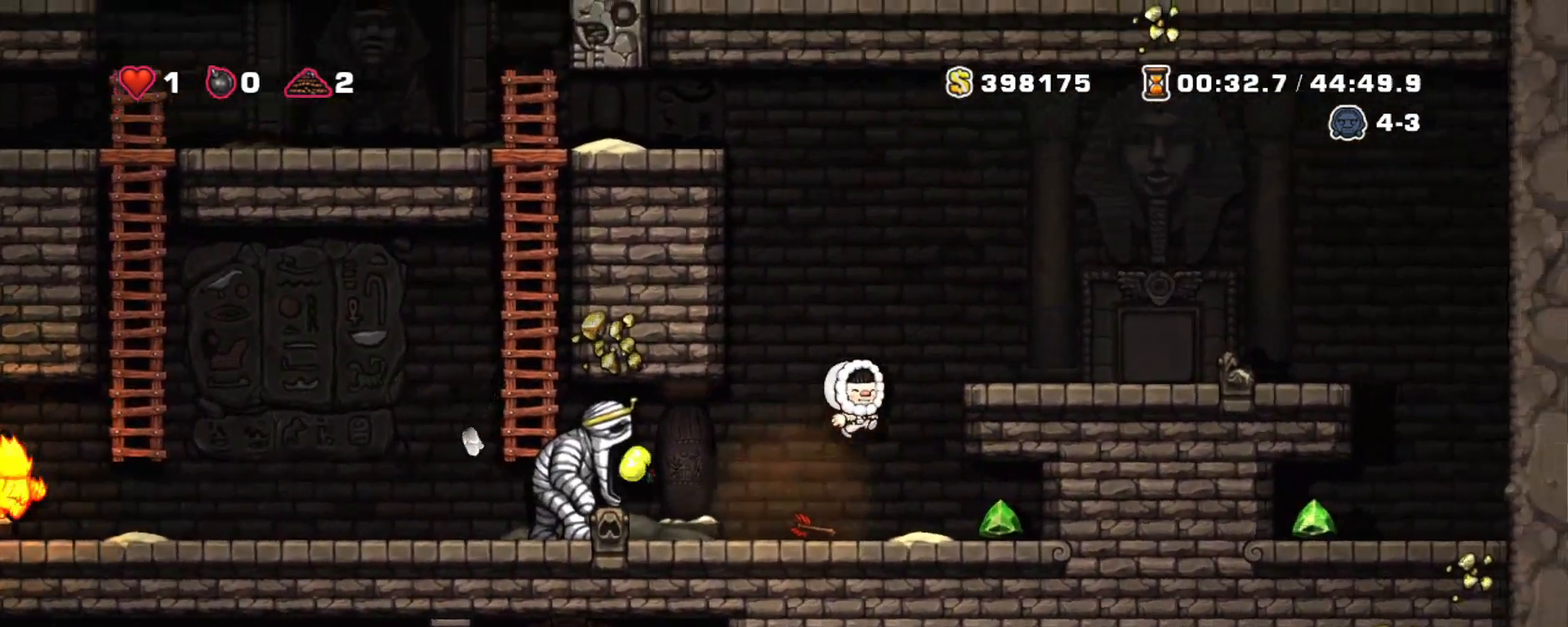
{"keys": ["right", "shift"], "events": [[50, "z", "up"], [217, "z", "down"], [367, "z", "up"]]}
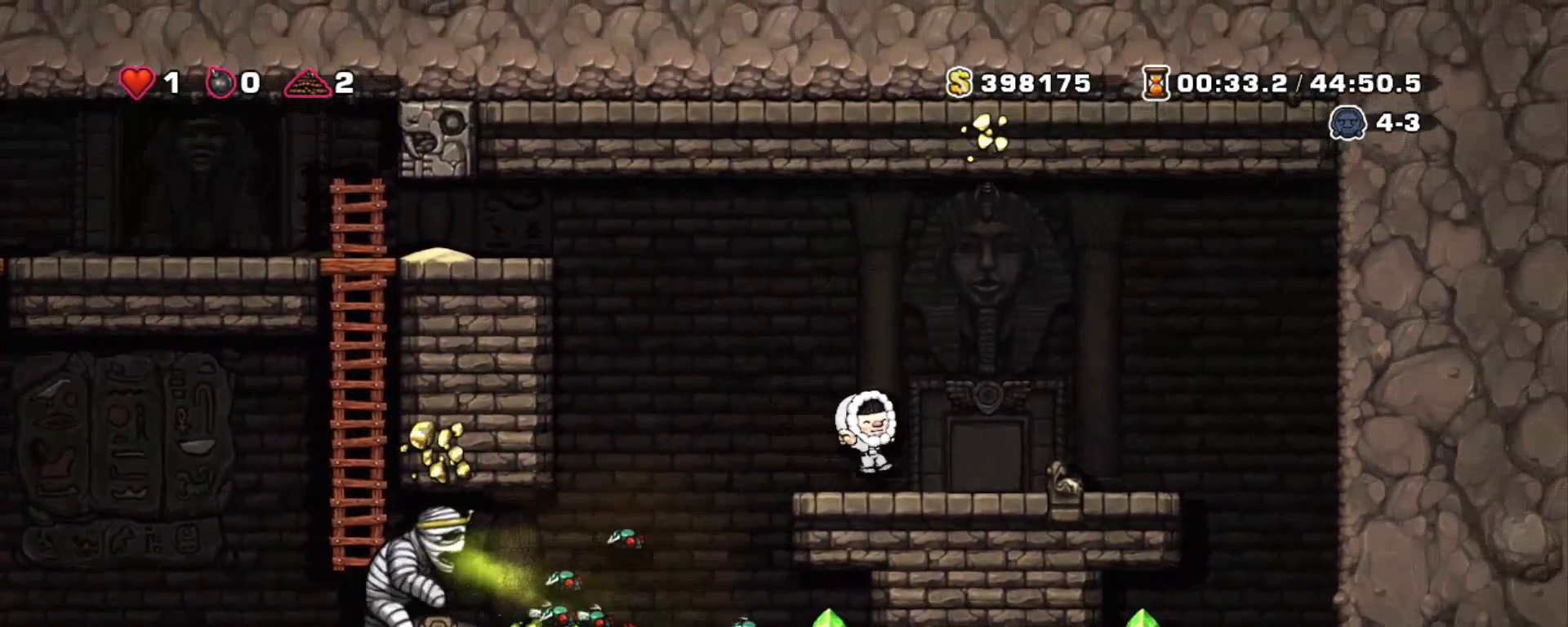
{"keys": ["right", "shift"], "events": []}
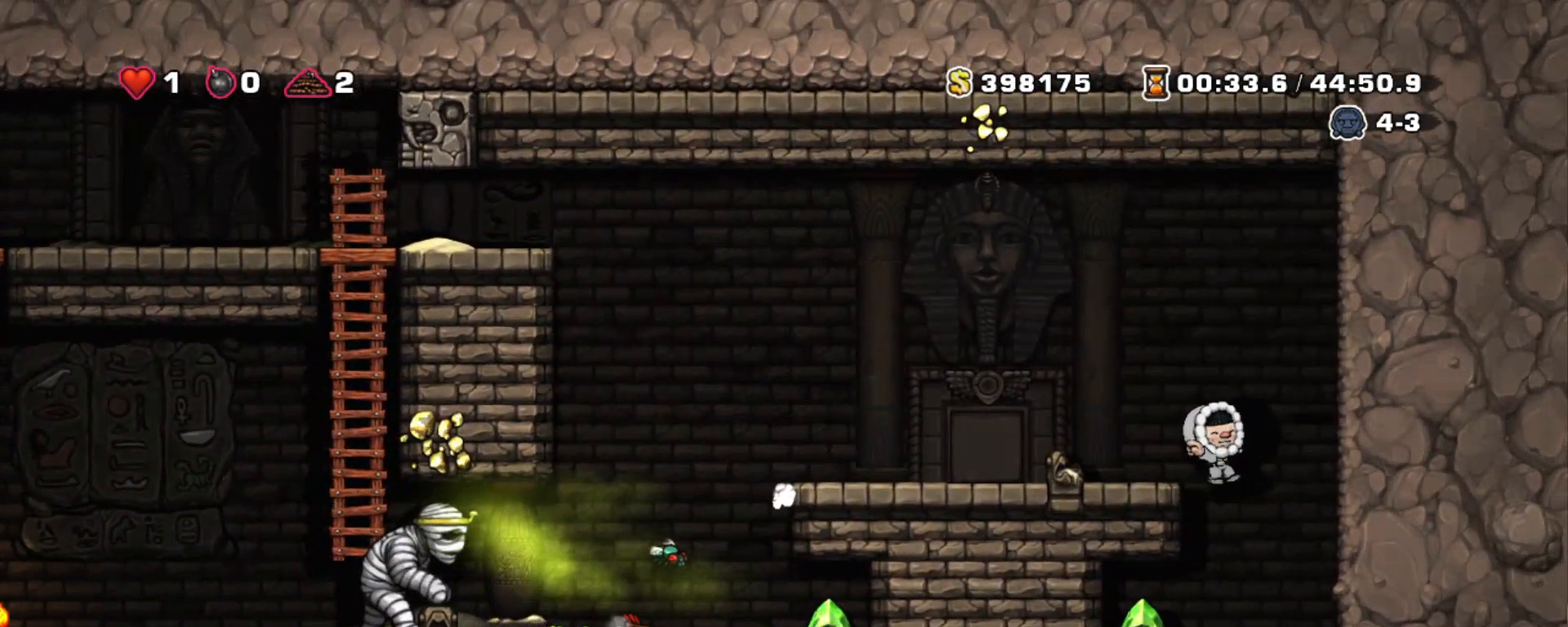
{"keys": [], "events": [[117, "right", "up"], [250, "shift", "up"]]}
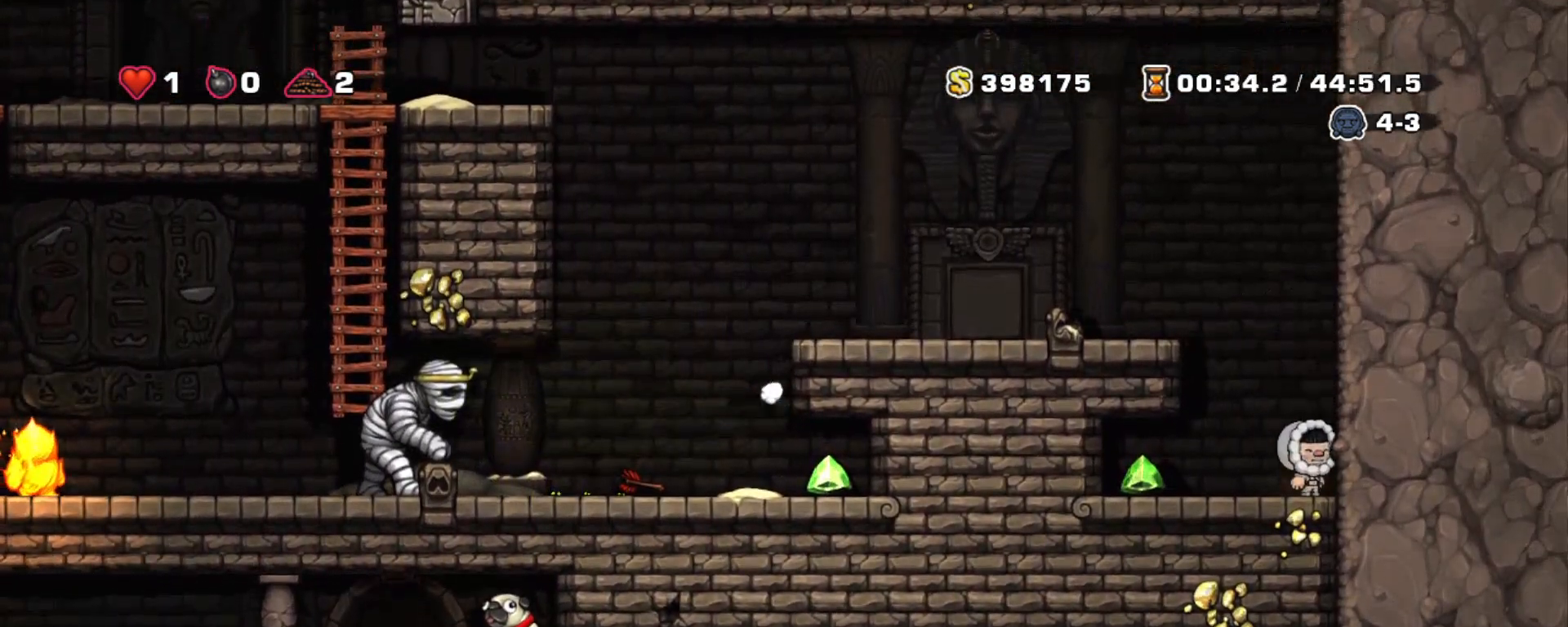
{"keys": ["shift"], "events": [[267, "shift", "down"]]}